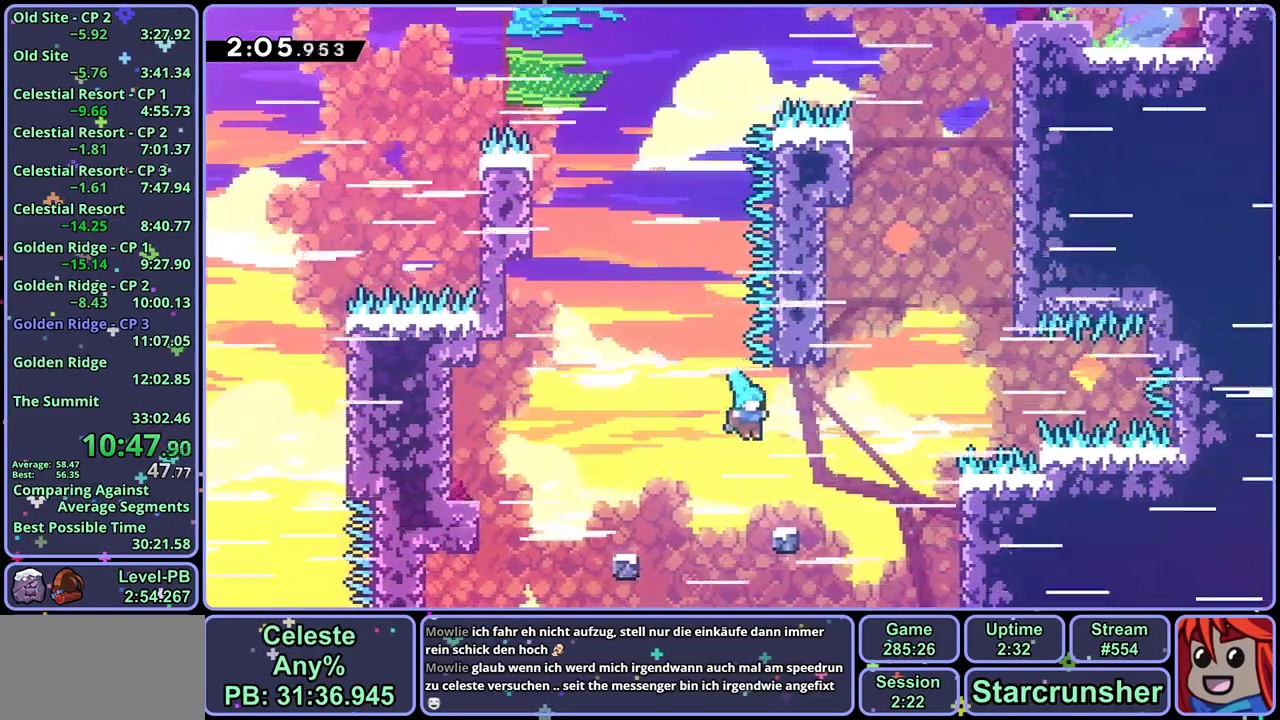
Gameplay with a controller (PlayStation layout); each line is a JSON object with the inputs held at the frame after it. "events" lists button and stick changes between this image and that frame as [ms after this image, input, new state], when the widget could be followed in between. Not read: right_stick.
{"buttons": ["CROSS"], "left_stick": "up", "events": [[167, "CROSS", "down"], [367, "left_stick", "up-left"], [417, "left_stick", "up"]]}
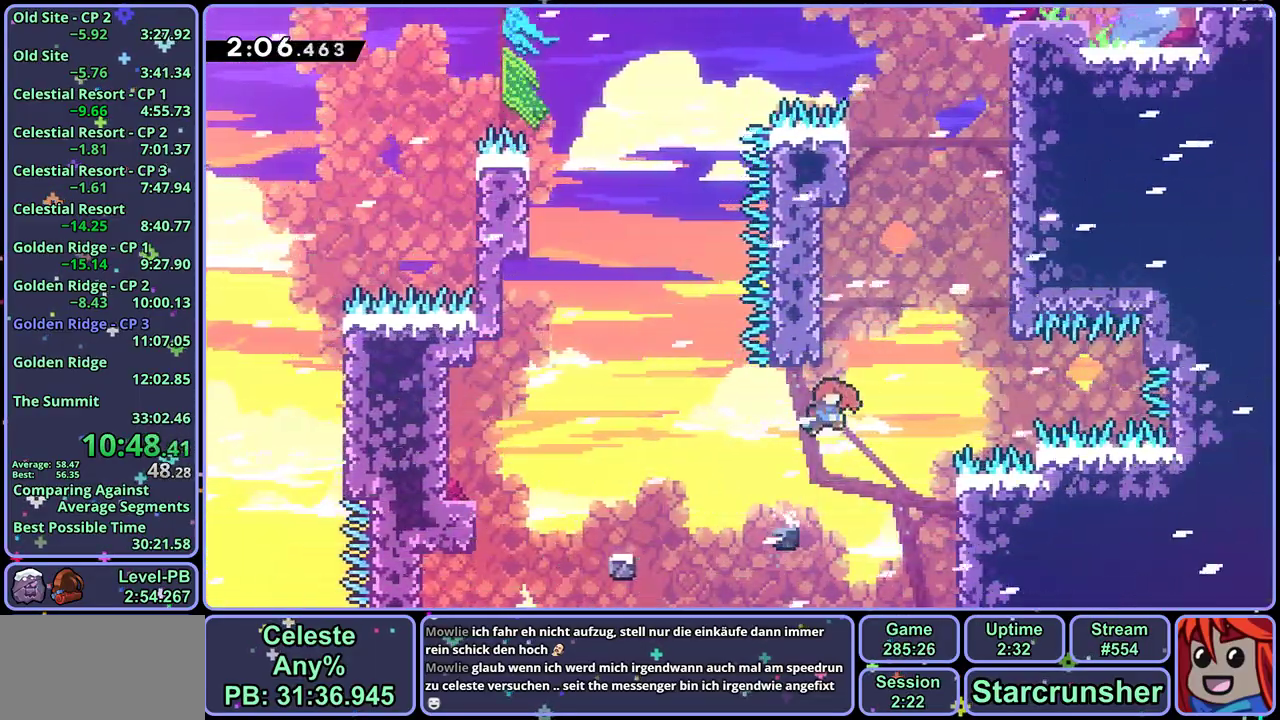
{"buttons": ["CROSS", "R1"], "left_stick": "up", "events": [[17, "left_stick", "up-left"], [117, "CROSS", "up"], [117, "R1", "down"], [183, "left_stick", "up"], [400, "CROSS", "down"]]}
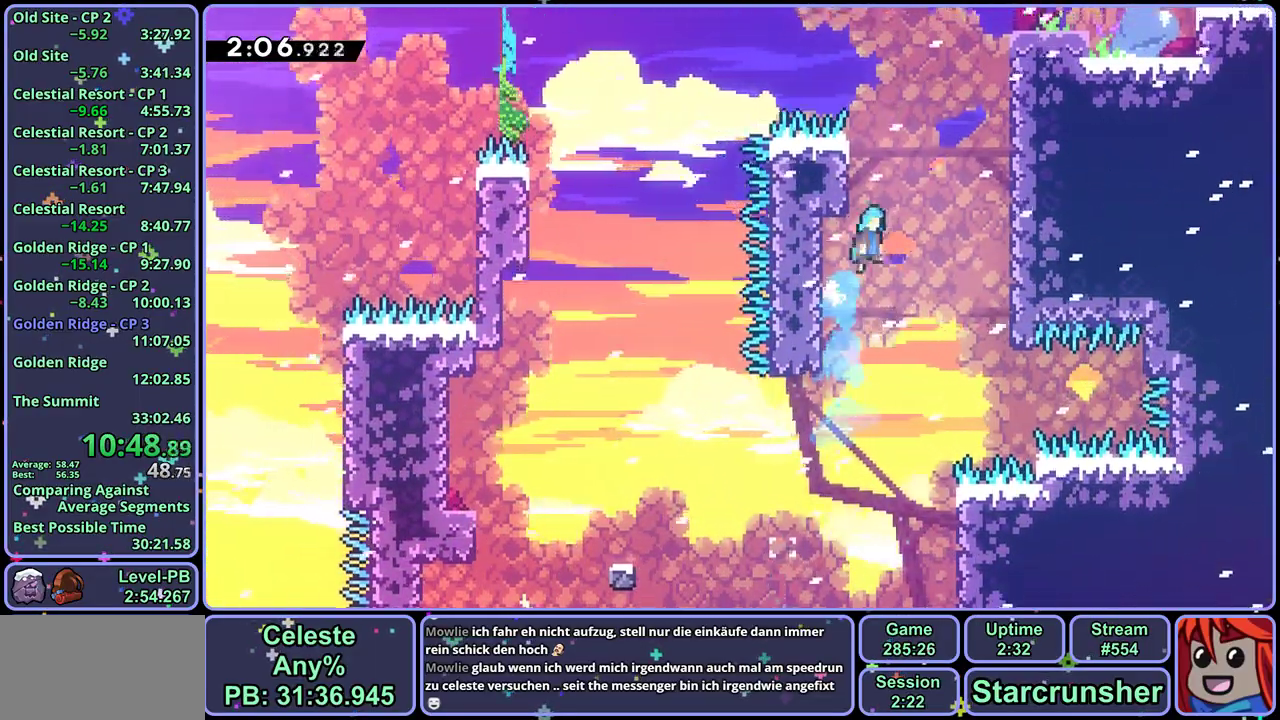
{"buttons": ["CROSS", "L1"], "left_stick": "up", "events": [[50, "R1", "up"], [200, "CROSS", "up"], [250, "L1", "down"], [283, "CROSS", "down"], [383, "CROSS", "up"], [433, "CROSS", "down"]]}
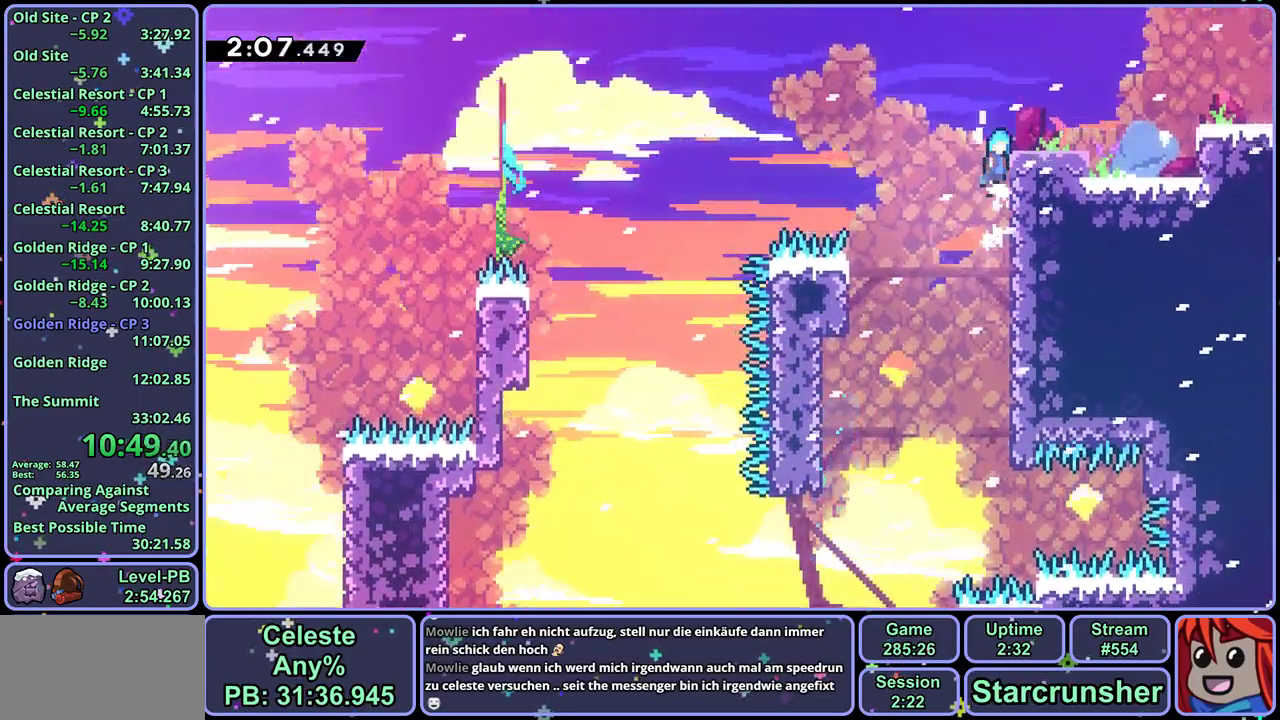
{"buttons": ["CROSS", "R1"], "left_stick": "down", "events": [[150, "CROSS", "up"], [183, "L1", "up"], [233, "left_stick", "up-left"], [350, "left_stick", "down"], [367, "R1", "down"], [467, "CROSS", "down"]]}
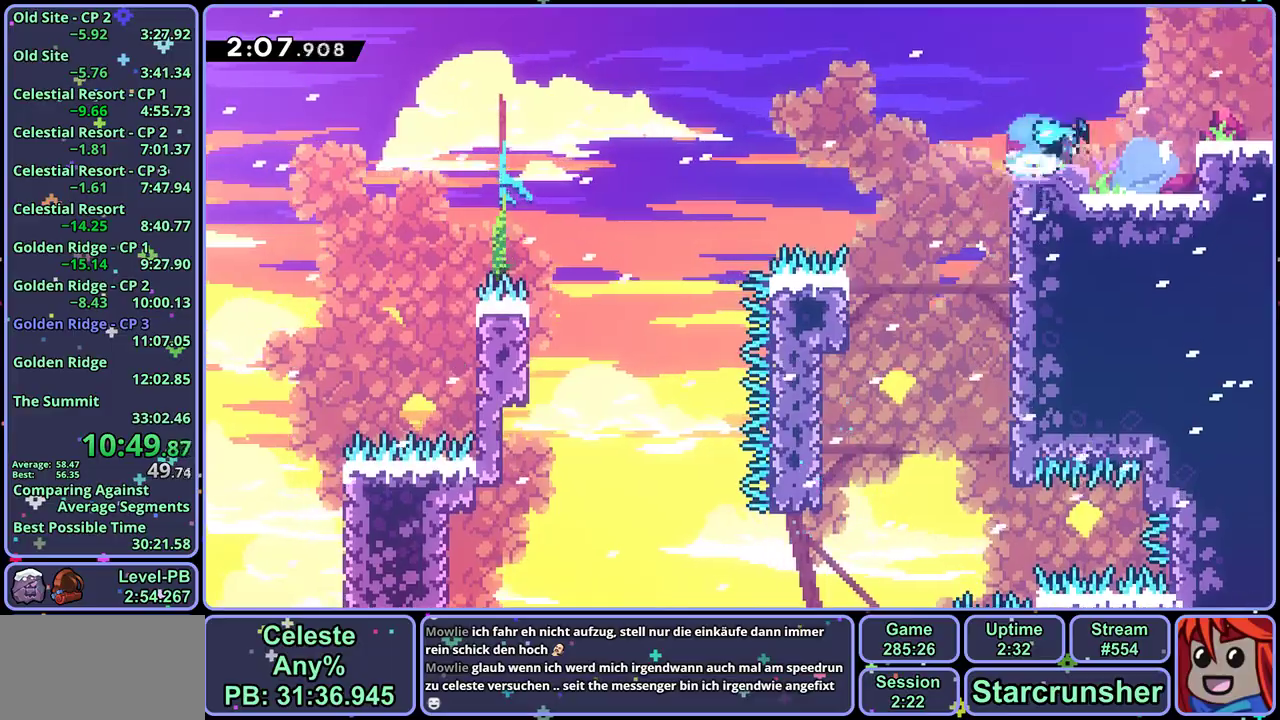
{"buttons": [], "left_stick": "down", "events": [[83, "R1", "up"], [117, "CROSS", "up"]]}
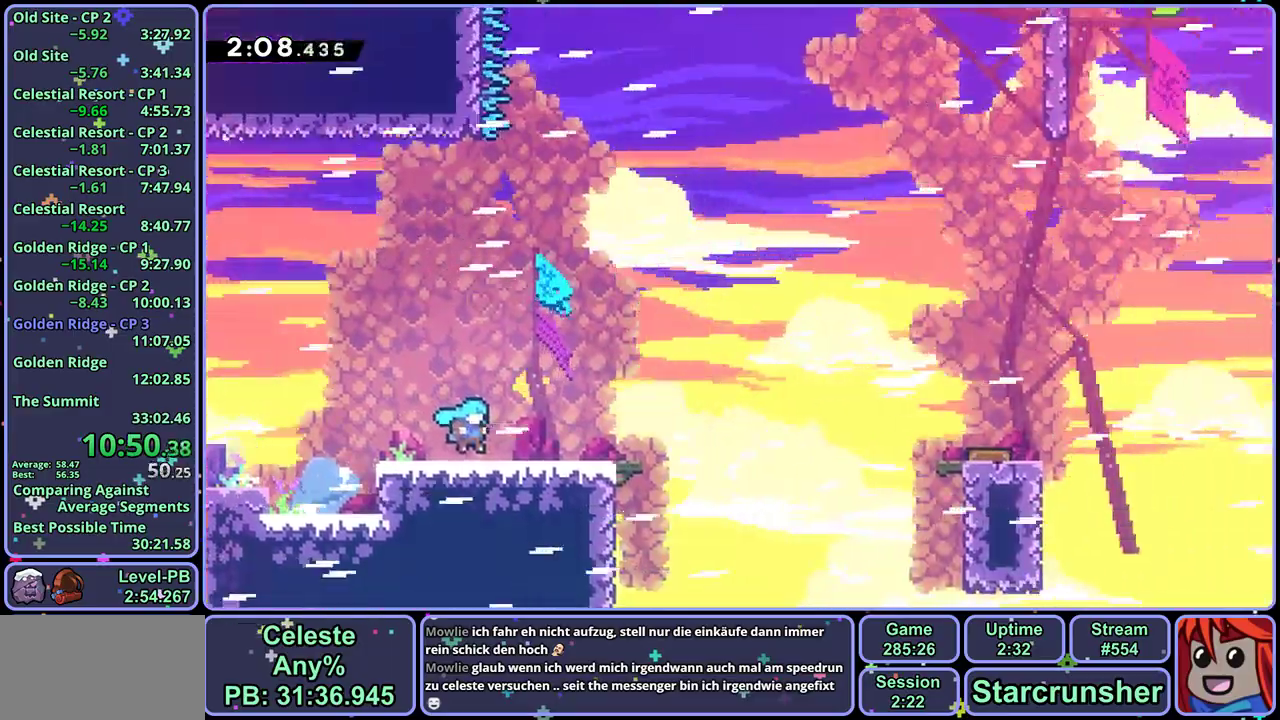
{"buttons": ["R1"], "left_stick": "down", "events": [[417, "R1", "down"]]}
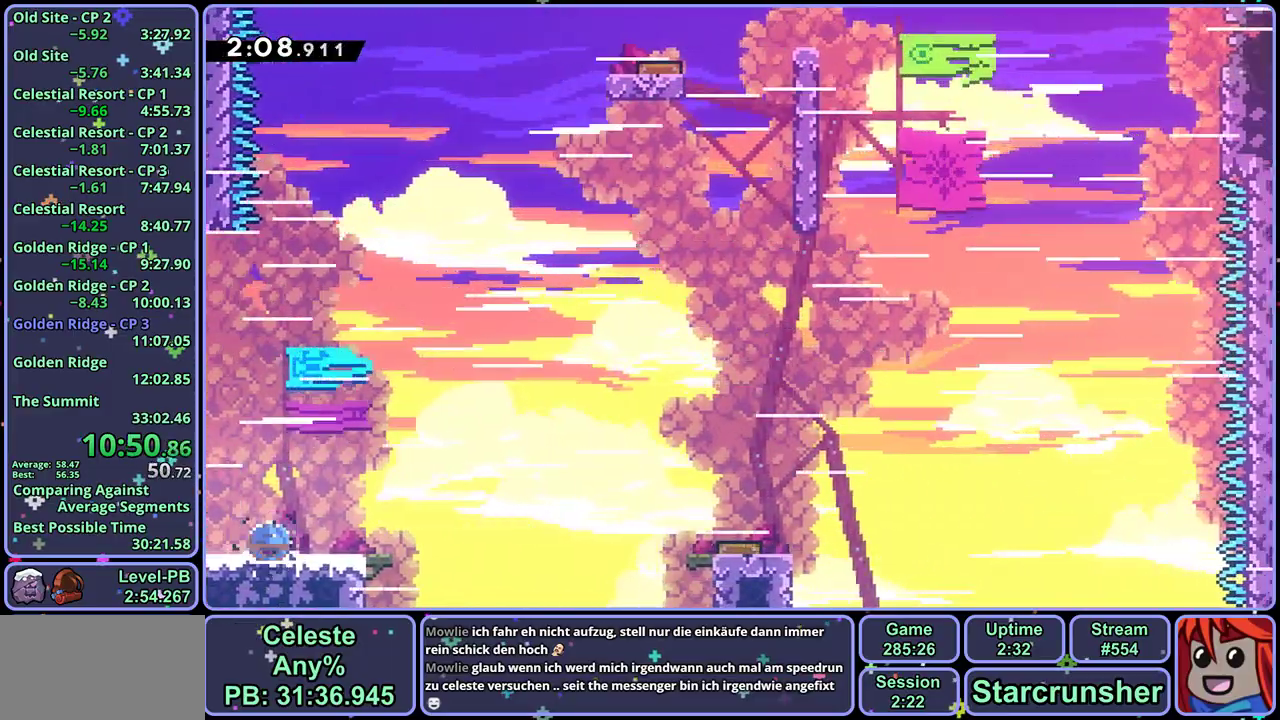
{"buttons": [], "left_stick": "up-left", "events": [[33, "CROSS", "down"], [183, "CROSS", "up"], [200, "R1", "up"], [250, "left_stick", "up-left"]]}
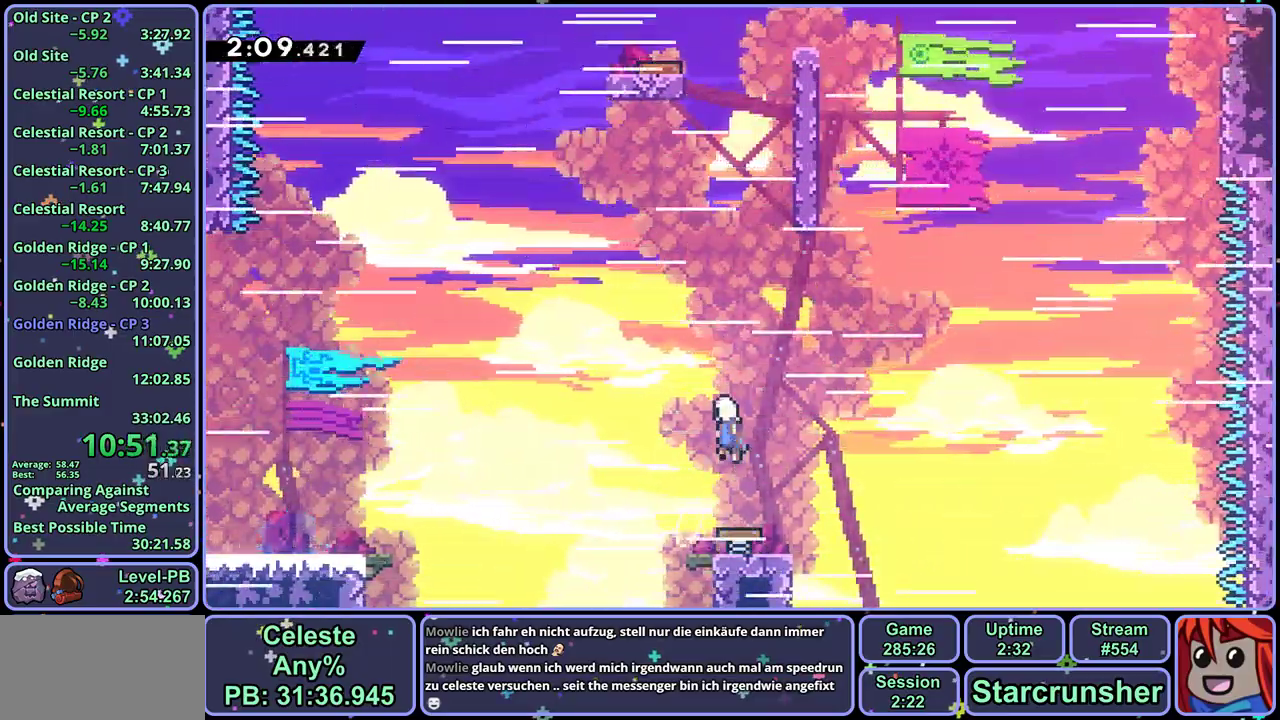
{"buttons": ["CROSS", "L1"], "left_stick": "center", "events": [[67, "R1", "down"], [67, "left_stick", "up"], [217, "R1", "up"], [283, "left_stick", "up-right"], [333, "L1", "down"], [433, "CROSS", "down"], [433, "left_stick", "center"]]}
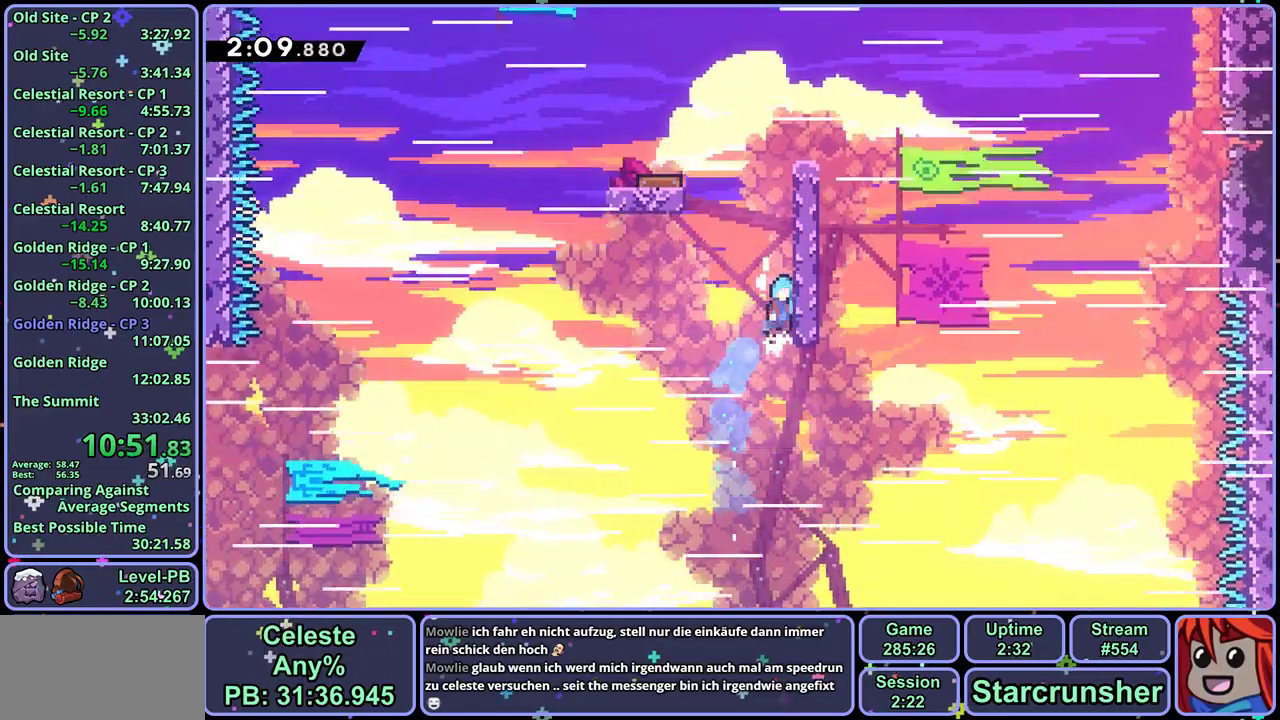
{"buttons": ["CROSS", "L1"], "left_stick": "center", "events": [[33, "CROSS", "up"], [83, "CROSS", "down"], [200, "CROSS", "up"], [233, "CROSS", "down"], [317, "CROSS", "up"], [367, "CROSS", "down"]]}
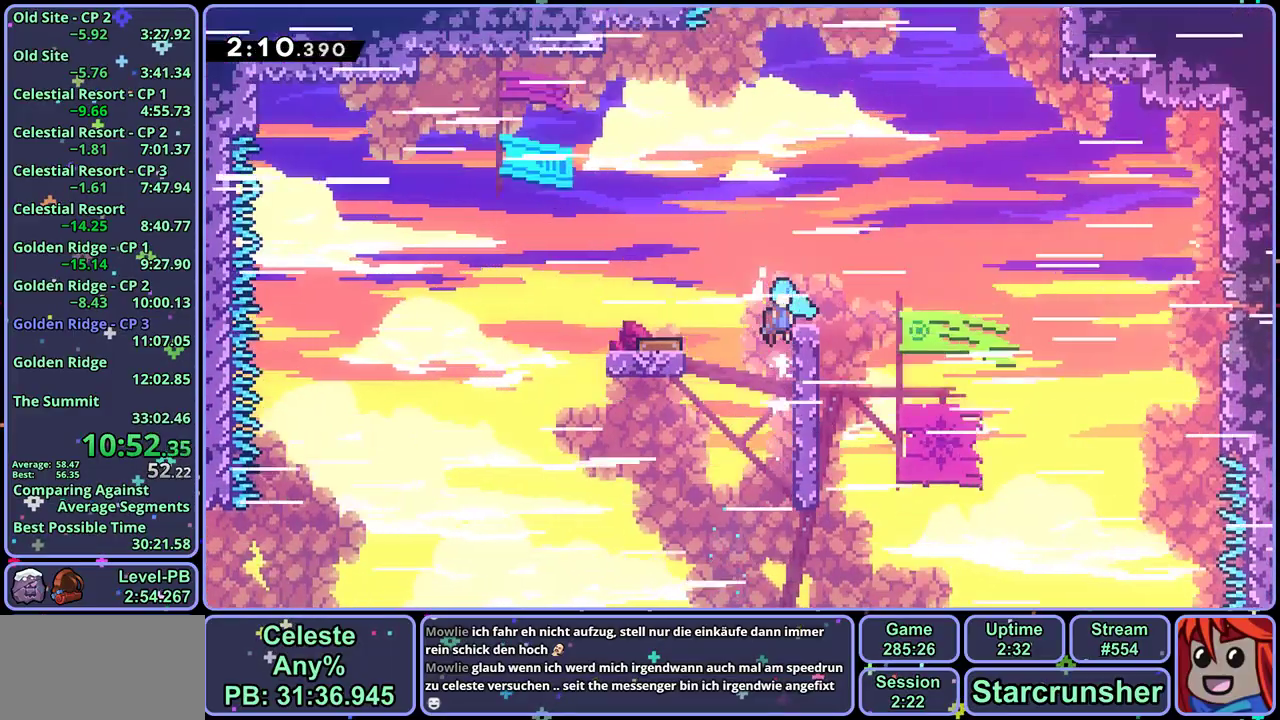
{"buttons": ["CROSS"], "left_stick": "up-right"}
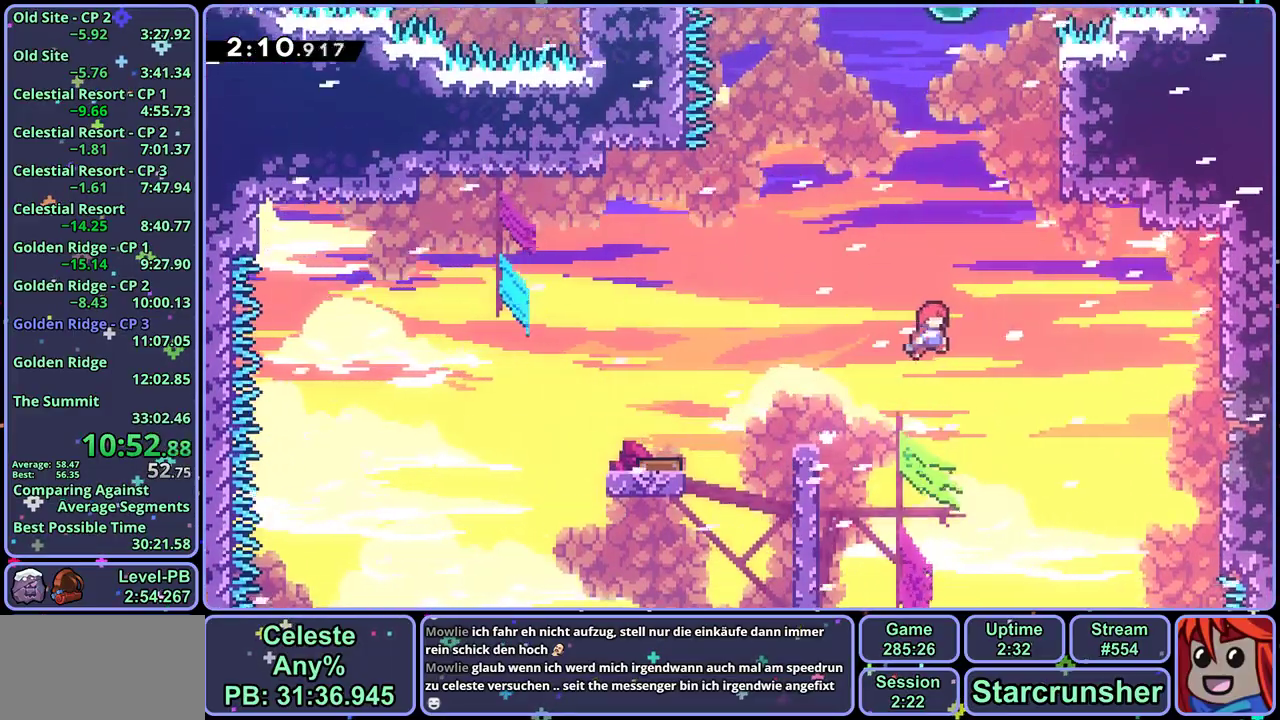
{"buttons": ["L1"], "left_stick": "up", "events": [[150, "left_stick", "up"], [217, "R1", "down"], [217, "left_stick", "up-left"], [233, "CROSS", "up"], [333, "R1", "up"], [383, "left_stick", "up"], [483, "L1", "down"]]}
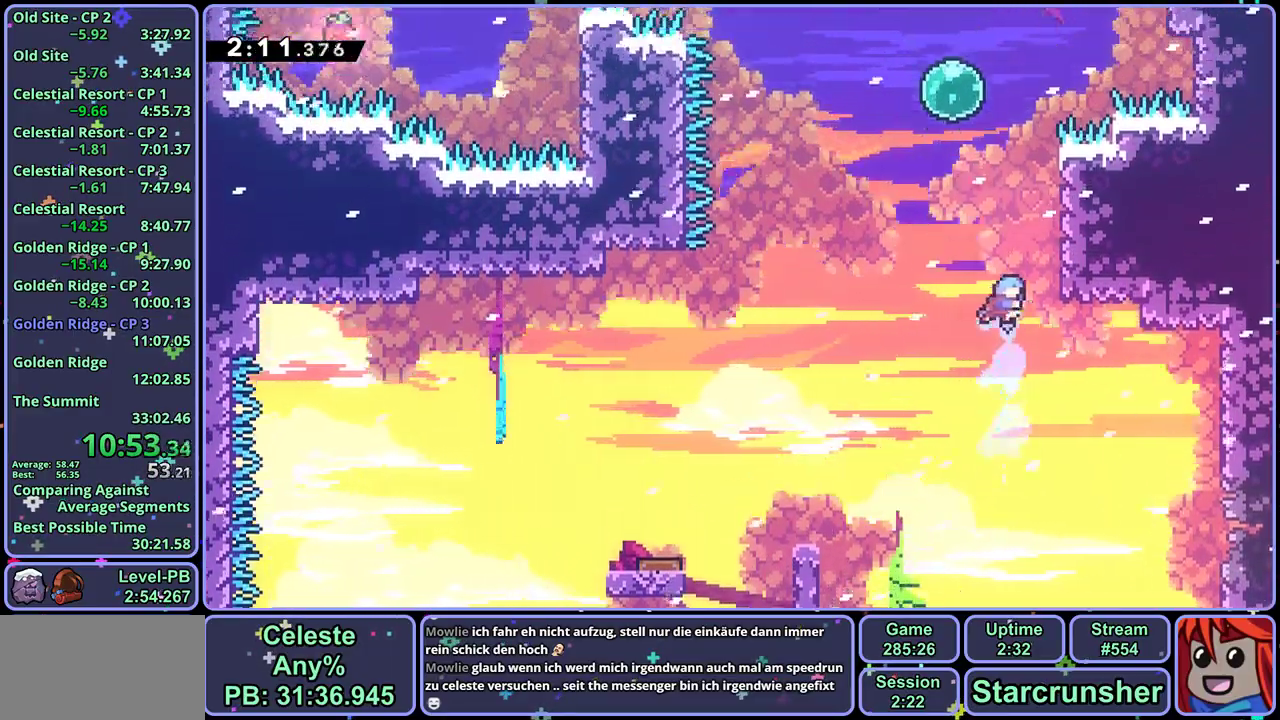
{"buttons": ["L1"], "left_stick": "up", "events": [[167, "CROSS", "down"], [267, "CROSS", "up"], [317, "CROSS", "down"], [500, "CROSS", "up"]]}
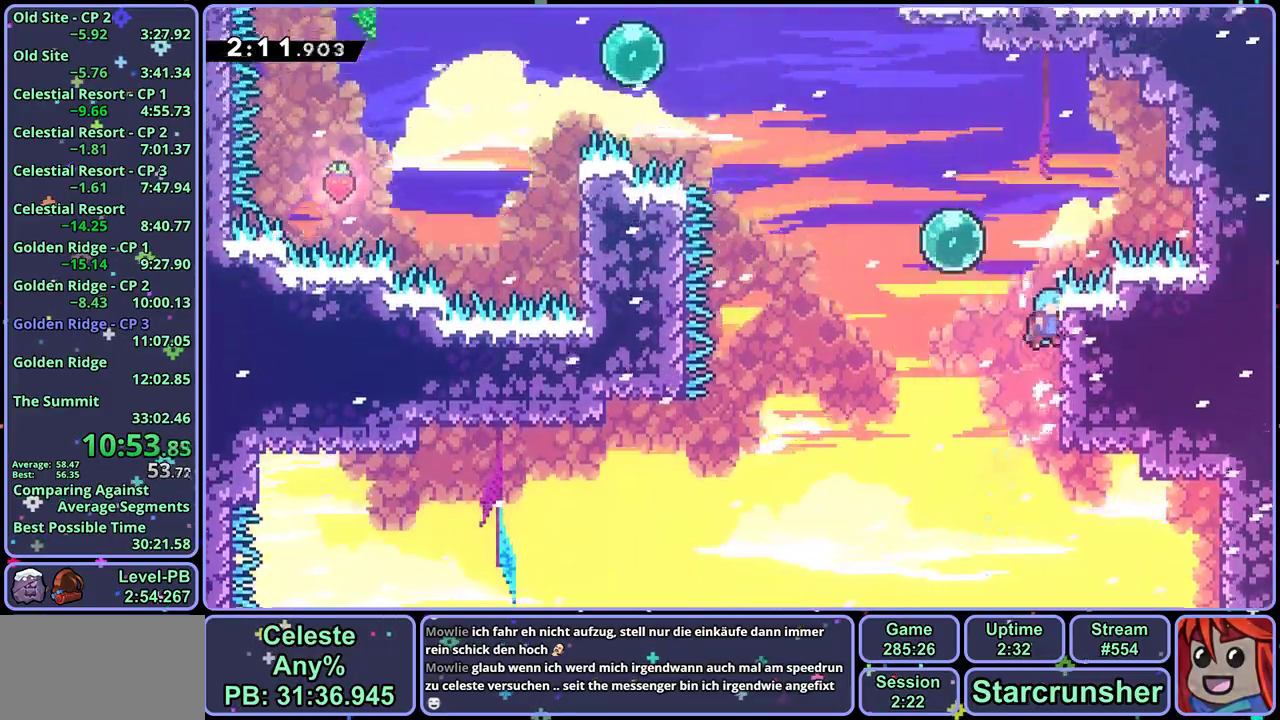
{"buttons": [], "left_stick": "up-left", "events": [[17, "left_stick", "up-left"], [117, "CROSS", "down"], [283, "CROSS", "up"], [300, "R1", "down"], [400, "R1", "up"], [467, "L1", "up"]]}
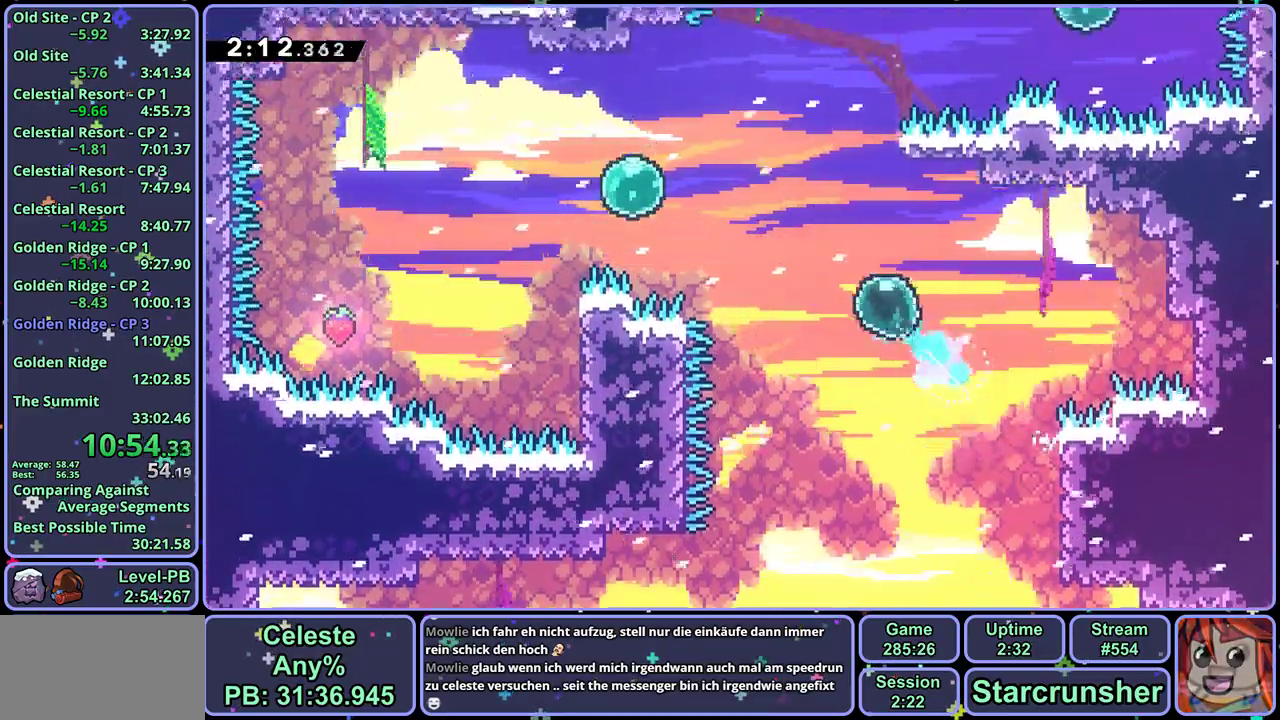
{"buttons": ["R1"], "left_stick": "up", "events": [[133, "left_stick", "up"], [367, "R1", "down"]]}
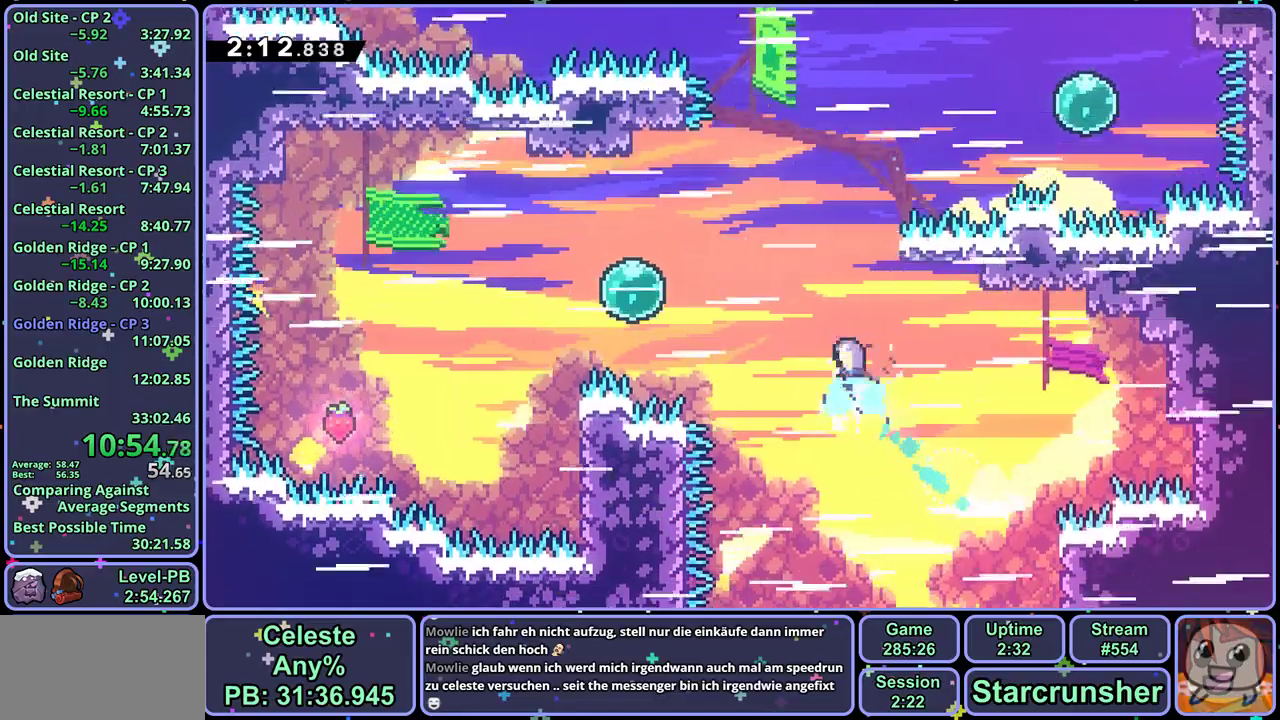
{"buttons": ["CROSS"], "left_stick": "up", "events": [[133, "CROSS", "down"], [267, "R1", "up"]]}
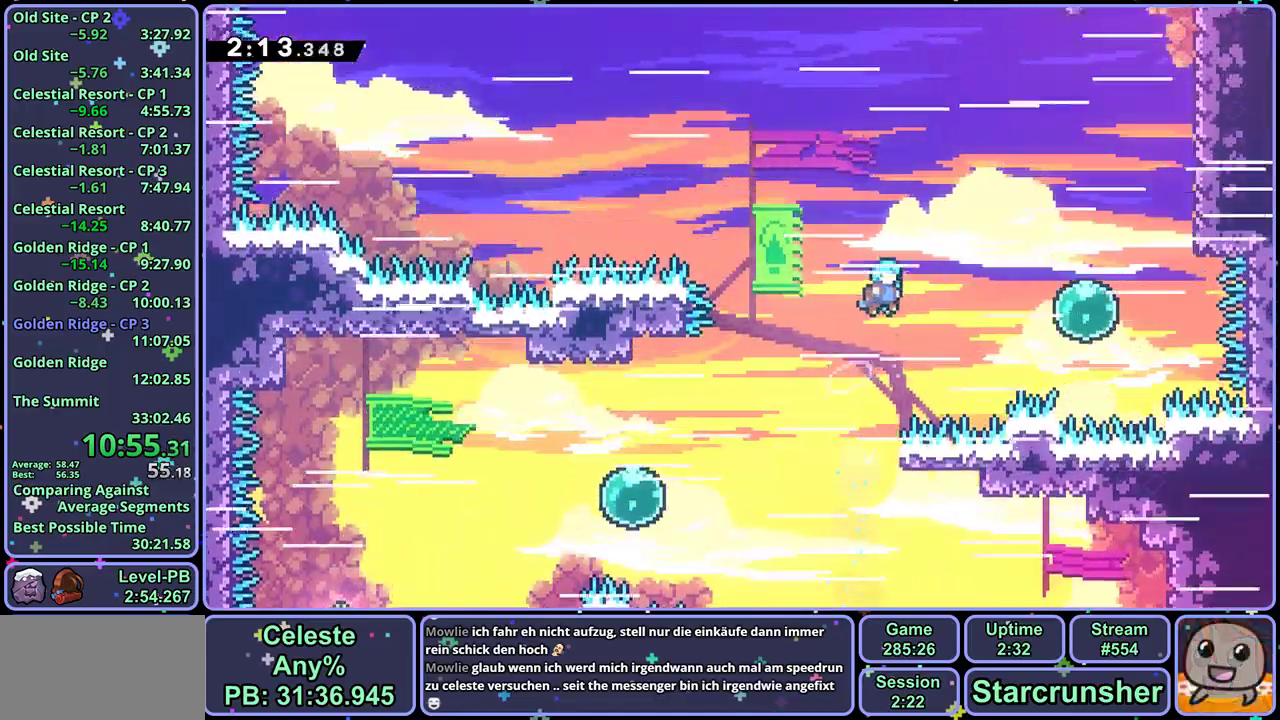
{"buttons": [], "left_stick": "up-left", "events": [[250, "left_stick", "up-left"], [283, "R1", "down"], [333, "CROSS", "up"], [383, "R1", "up"]]}
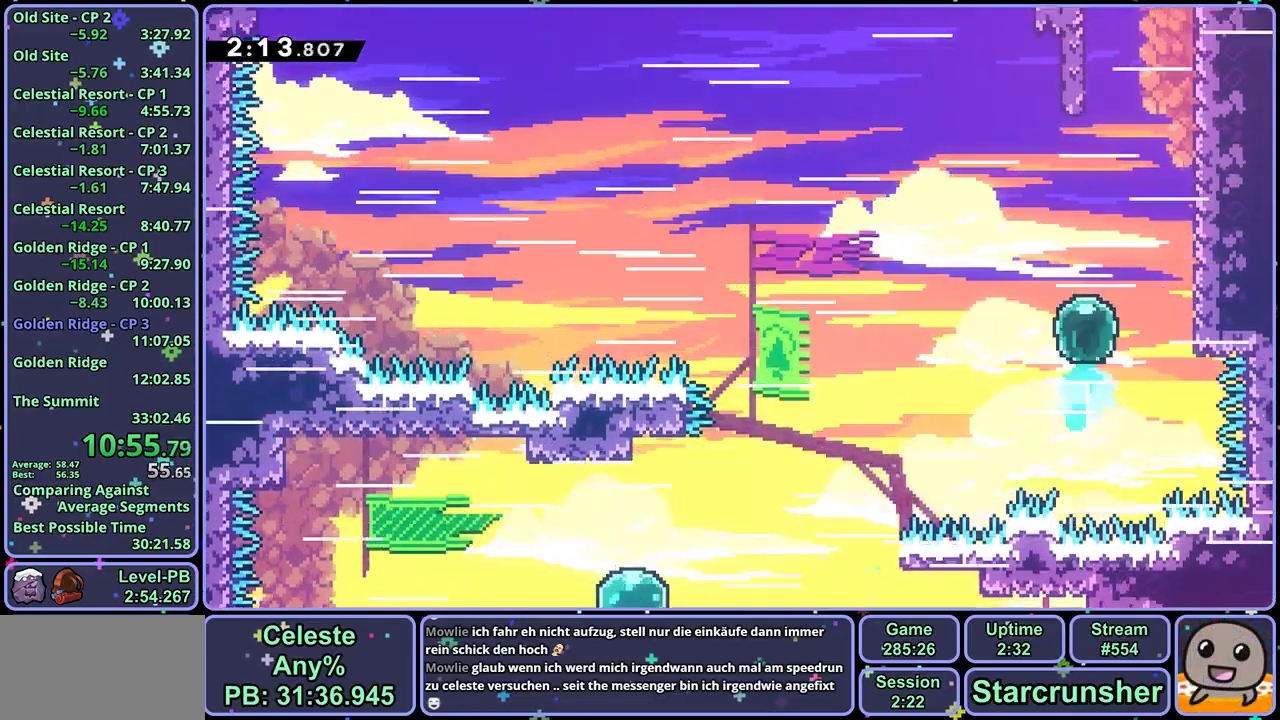
{"buttons": ["CROSS"], "left_stick": "up", "events": [[50, "R1", "down"], [317, "CROSS", "down"], [483, "R1", "up"], [500, "left_stick", "up"]]}
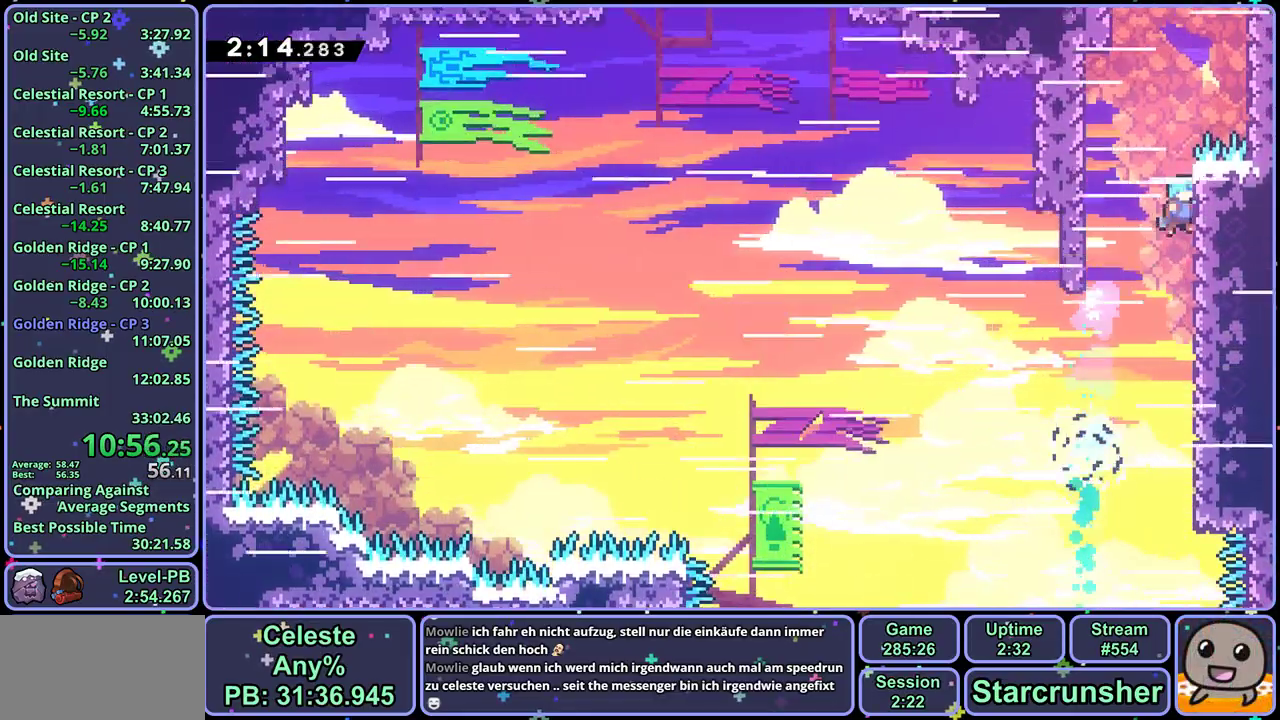
{"buttons": ["CROSS", "L1"], "left_stick": "up", "events": [[50, "L1", "down"], [267, "CROSS", "up"], [317, "CROSS", "down"], [433, "CROSS", "up"], [483, "CROSS", "down"]]}
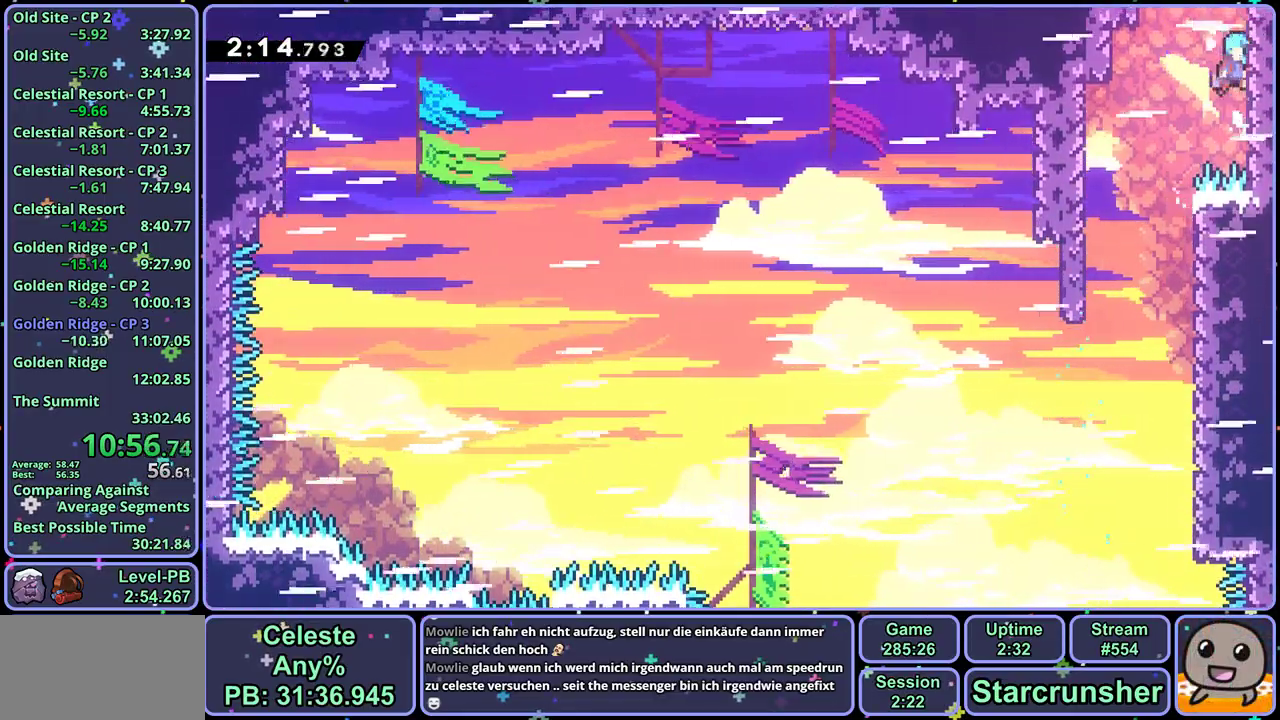
{"buttons": [], "left_stick": "down-right", "events": [[67, "CROSS", "up"], [67, "L1", "up"], [117, "CROSS", "down"], [117, "left_stick", "up-right"], [267, "left_stick", "up-left"], [383, "left_stick", "center"], [450, "left_stick", "down-right"], [467, "CROSS", "up"]]}
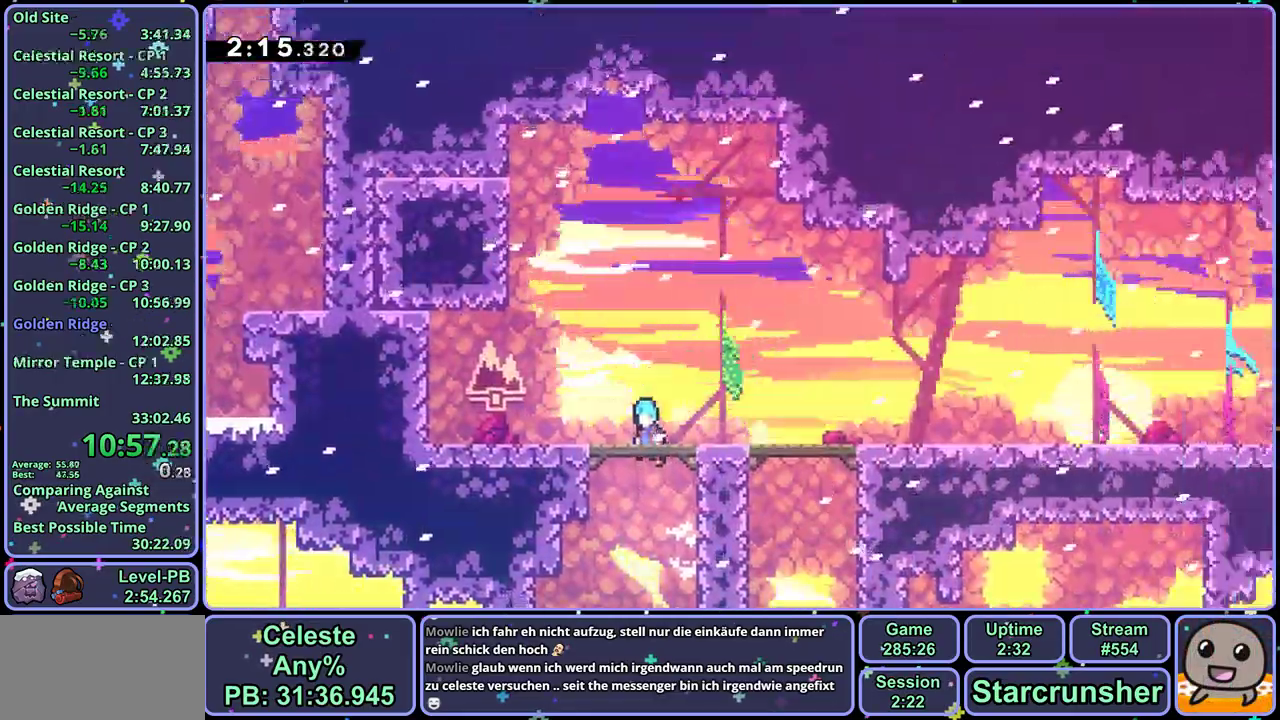
{"buttons": [], "left_stick": "down-right", "events": []}
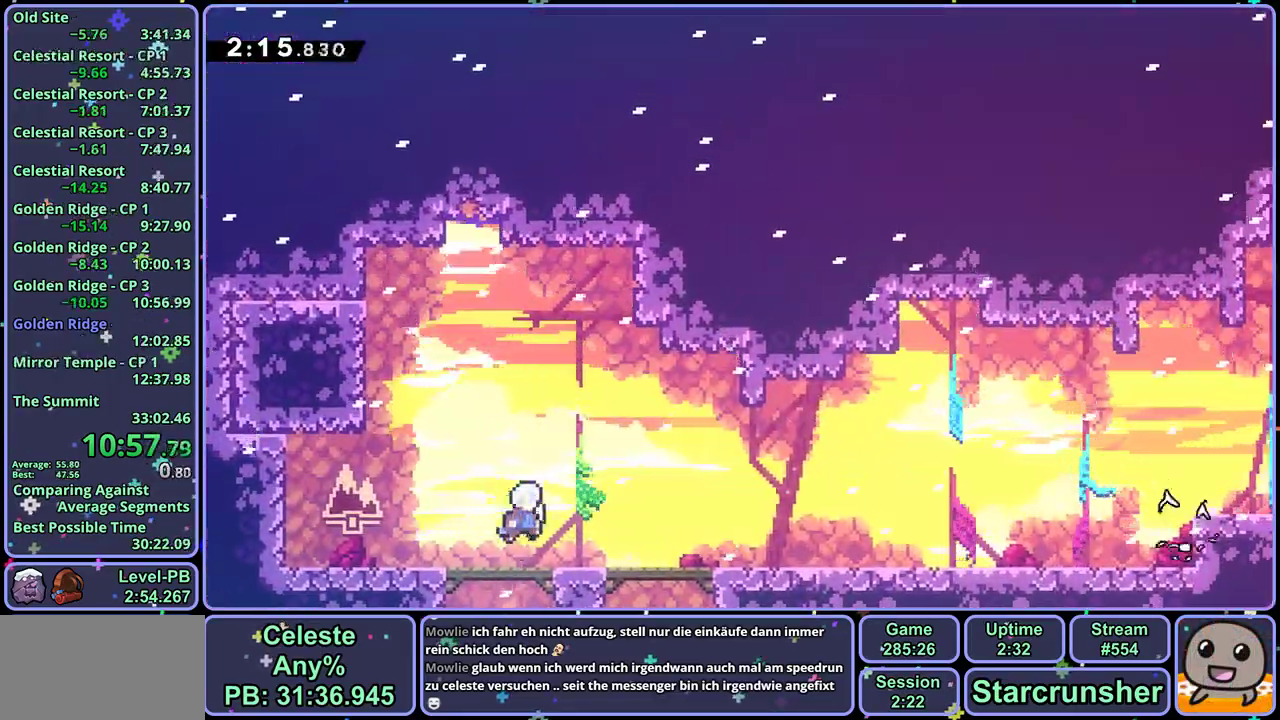
{"buttons": [], "left_stick": "down-right", "events": [[50, "R1", "down"], [200, "CROSS", "down"], [250, "CROSS", "up"], [283, "R1", "up"]]}
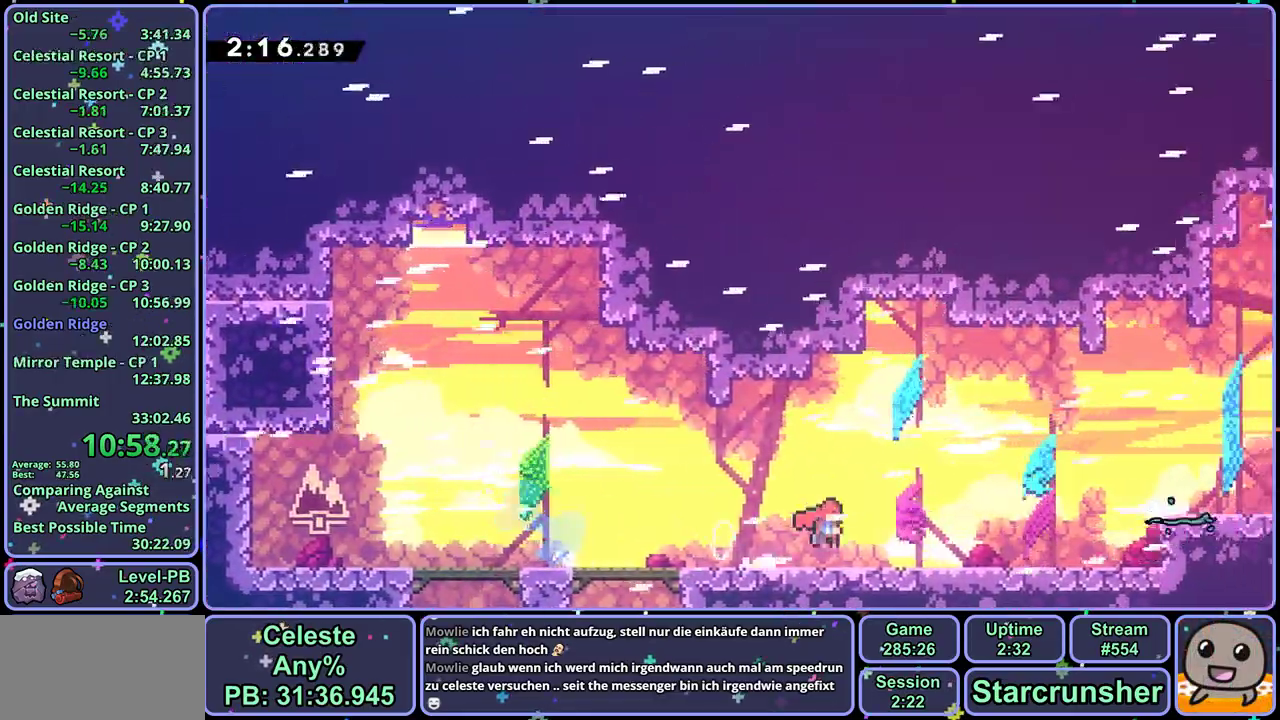
{"buttons": ["R1"], "left_stick": "down-right", "events": [[167, "CROSS", "down"], [400, "CROSS", "up"], [417, "R1", "down"]]}
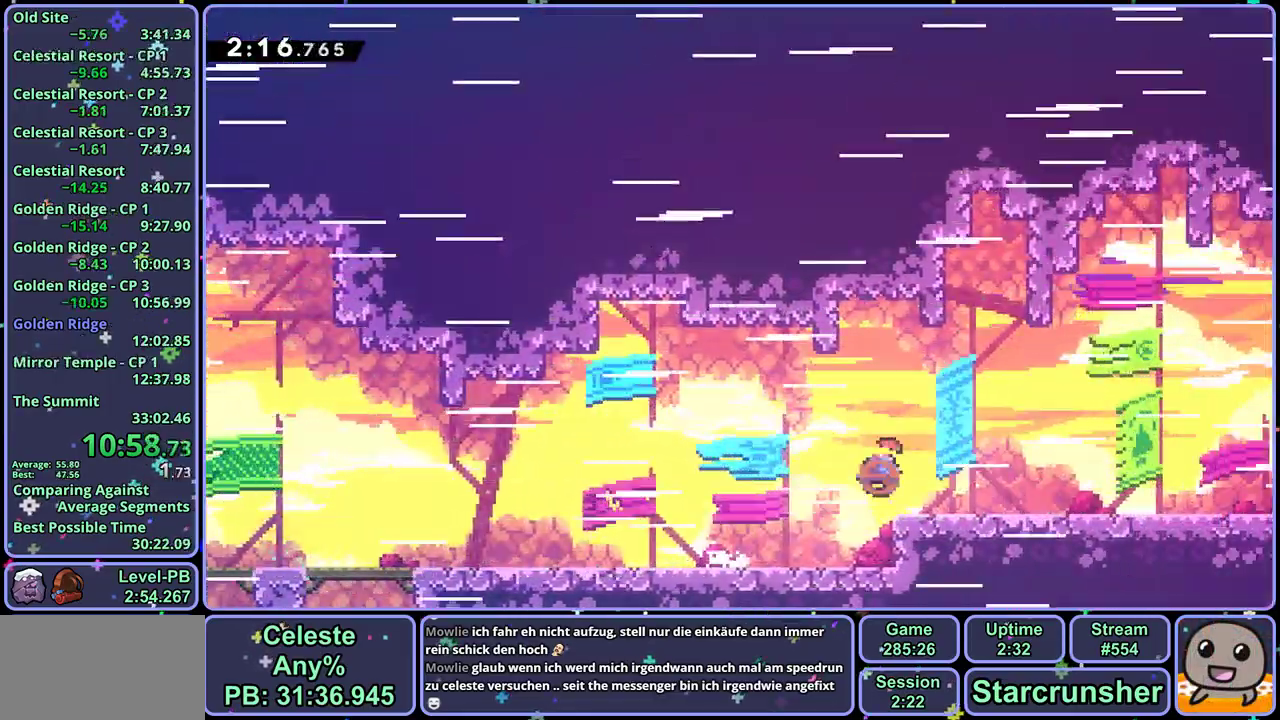
{"buttons": ["CROSS", "R1"], "left_stick": "down-right", "events": [[100, "CROSS", "down"], [183, "R1", "up"], [250, "CROSS", "up"], [250, "R1", "down"], [450, "CROSS", "down"]]}
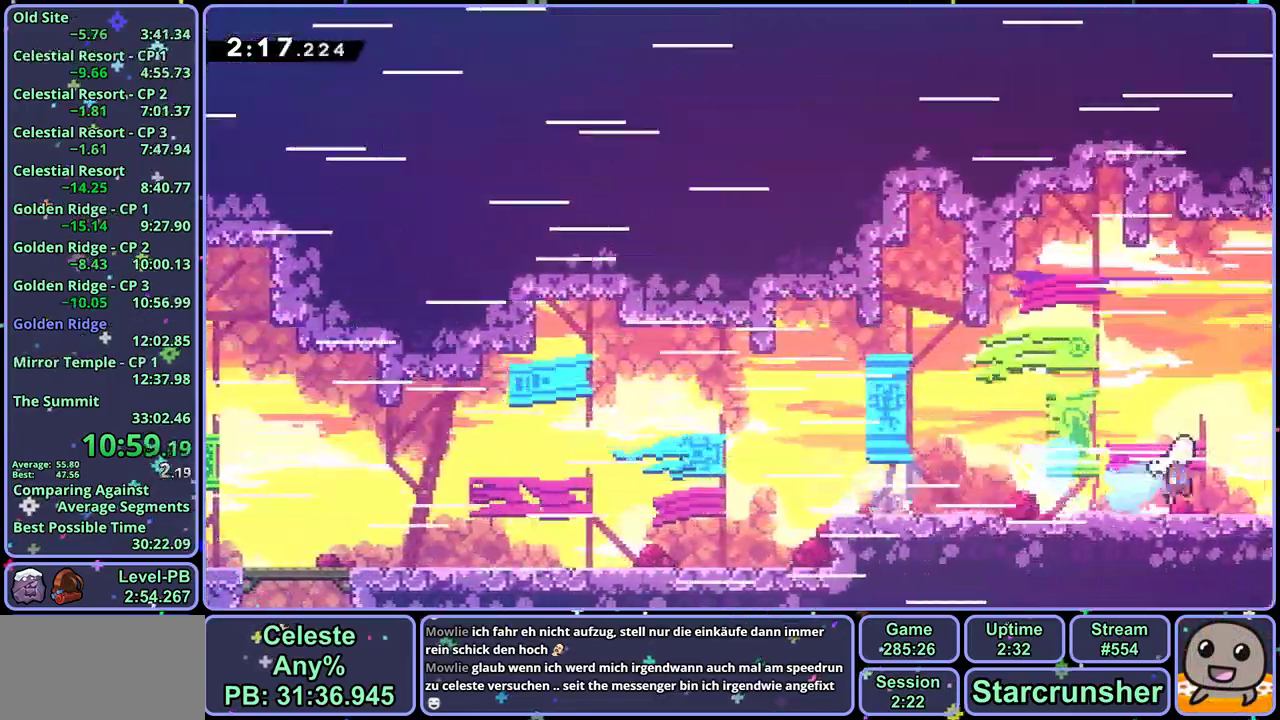
{"buttons": [], "left_stick": "down", "events": [[83, "CROSS", "up"], [100, "R1", "up"], [367, "left_stick", "down"]]}